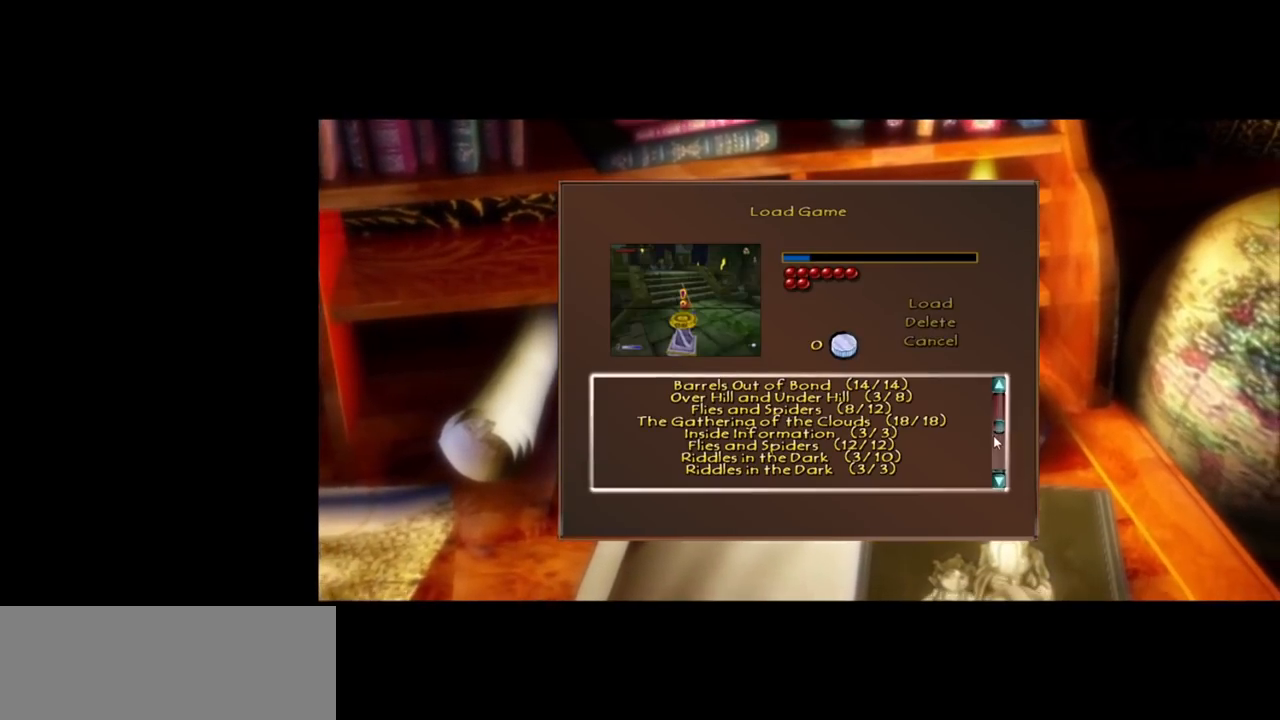
Gameplay with keyboard and mouse; each line is a JSON object with the keys and mouse buttons held at the frame after it. "events" lists presses ("down") and releases ("up") of "1", "2", "3", "a", "ctrl", "d", "down", "e", "escape", "f", "left", "return", "right", "s", "shift", "space", "tab", "up", "w", "mouse_left" and "mouse_right" between this image and that frame as [ms after this image, input, new state], when the widget could be followed in between. "mouse_left", "mouse_right" = the "left", "right" buttons of the "mouse" list. No other keys are recorded. Mouse movement is not recorded.
{"keys": [], "mouse": ["left"], "events": [[334, "mouse_left", "down"]]}
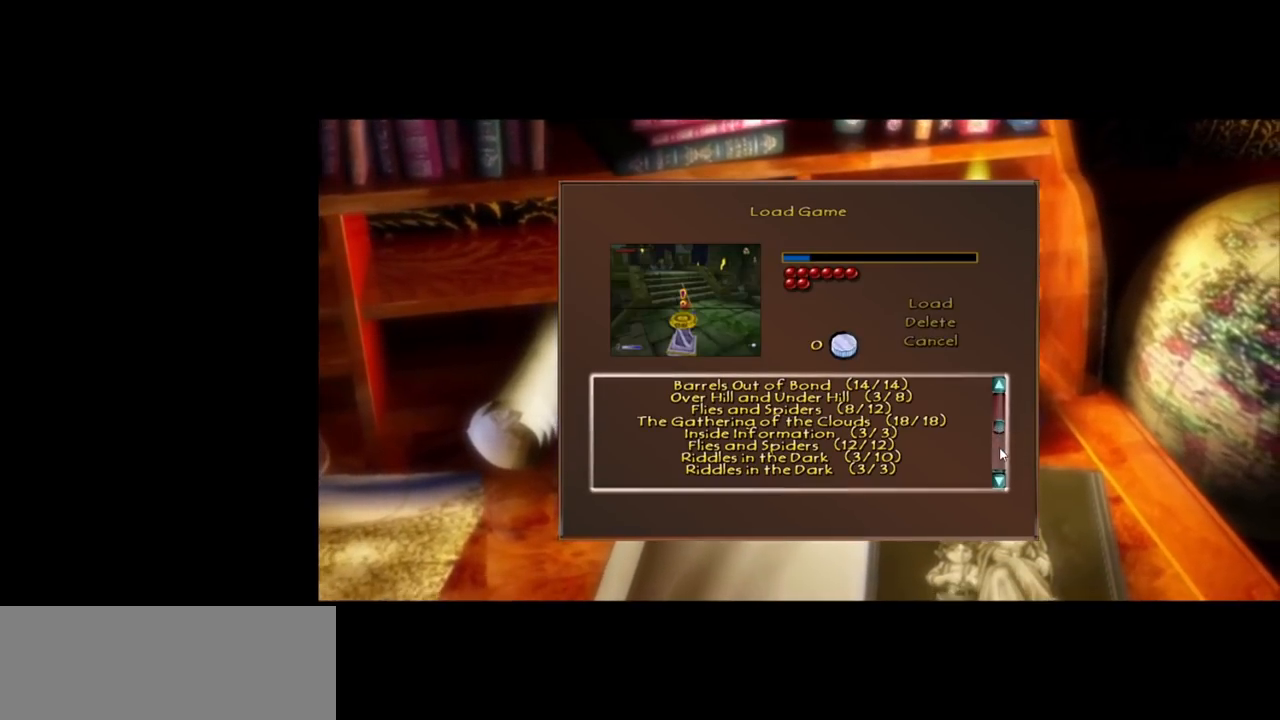
{"keys": [], "mouse": [], "events": [[67, "mouse_left", "up"], [267, "mouse_left", "down"], [450, "mouse_left", "up"]]}
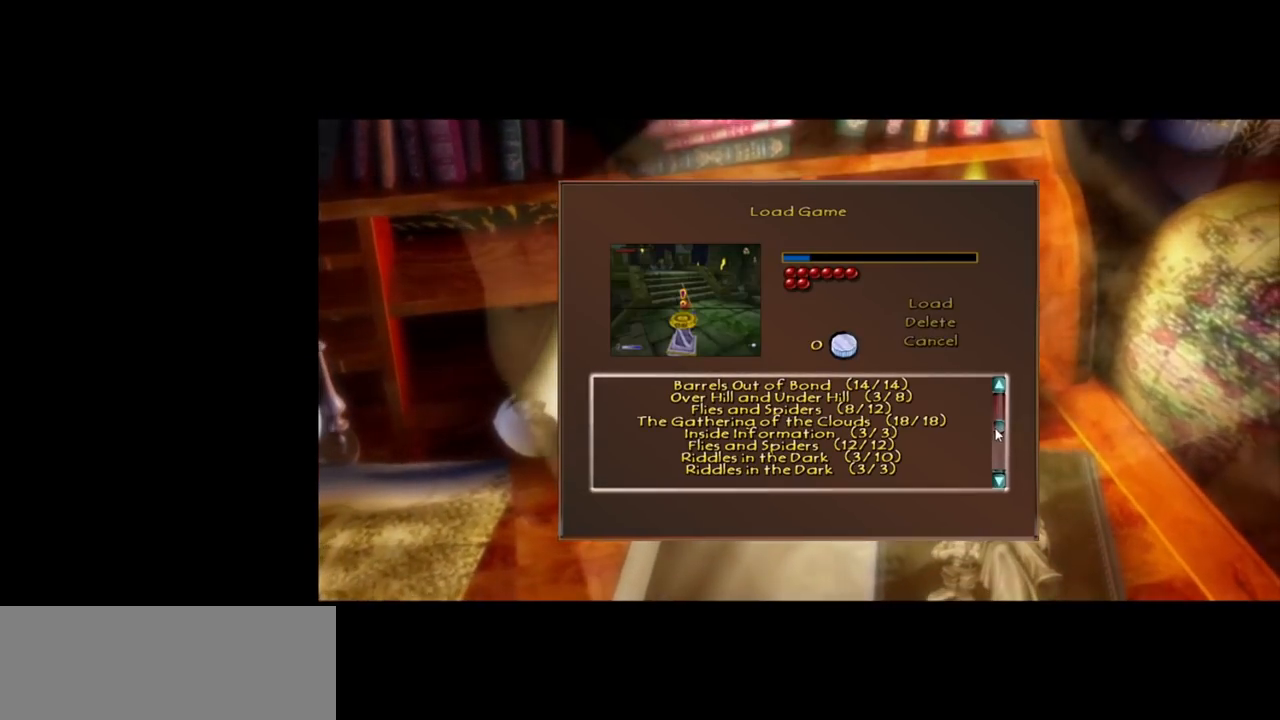
{"keys": [], "mouse": [], "events": [[84, "mouse_left", "down"], [317, "mouse_left", "up"]]}
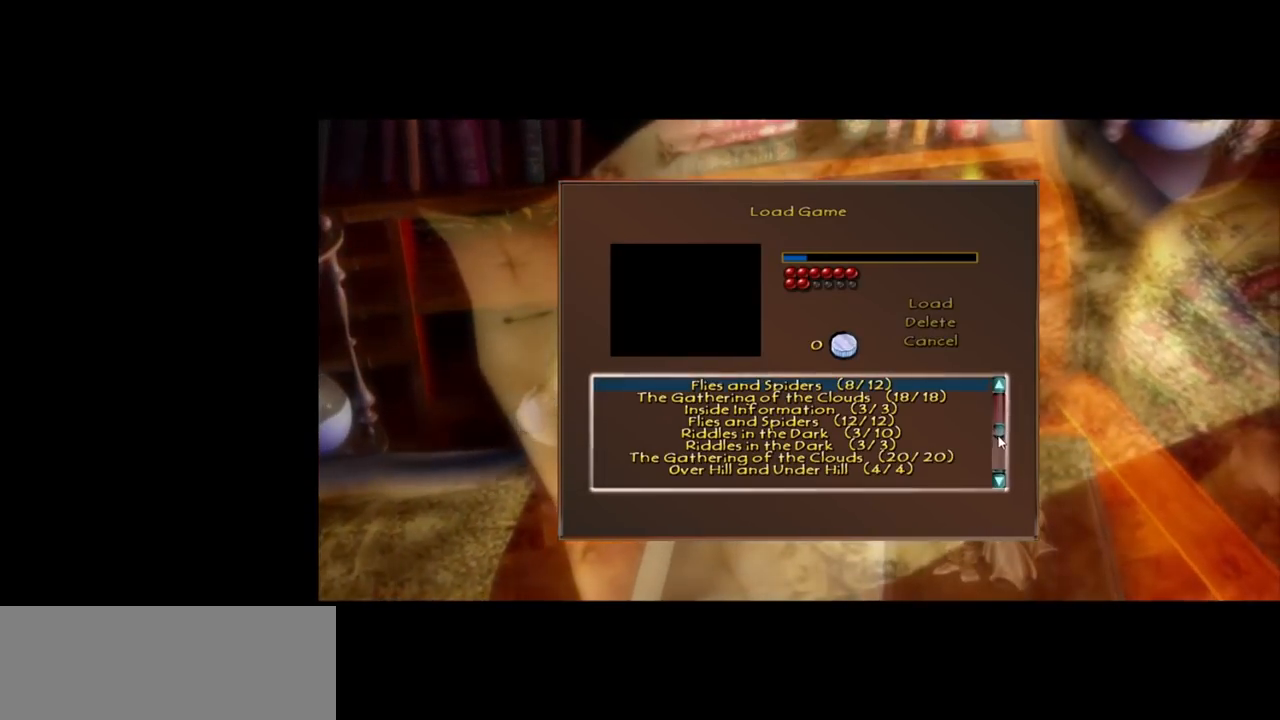
{"keys": [], "mouse": ["left"], "events": [[17, "mouse_left", "down"], [200, "mouse_left", "up"], [334, "mouse_left", "down"]]}
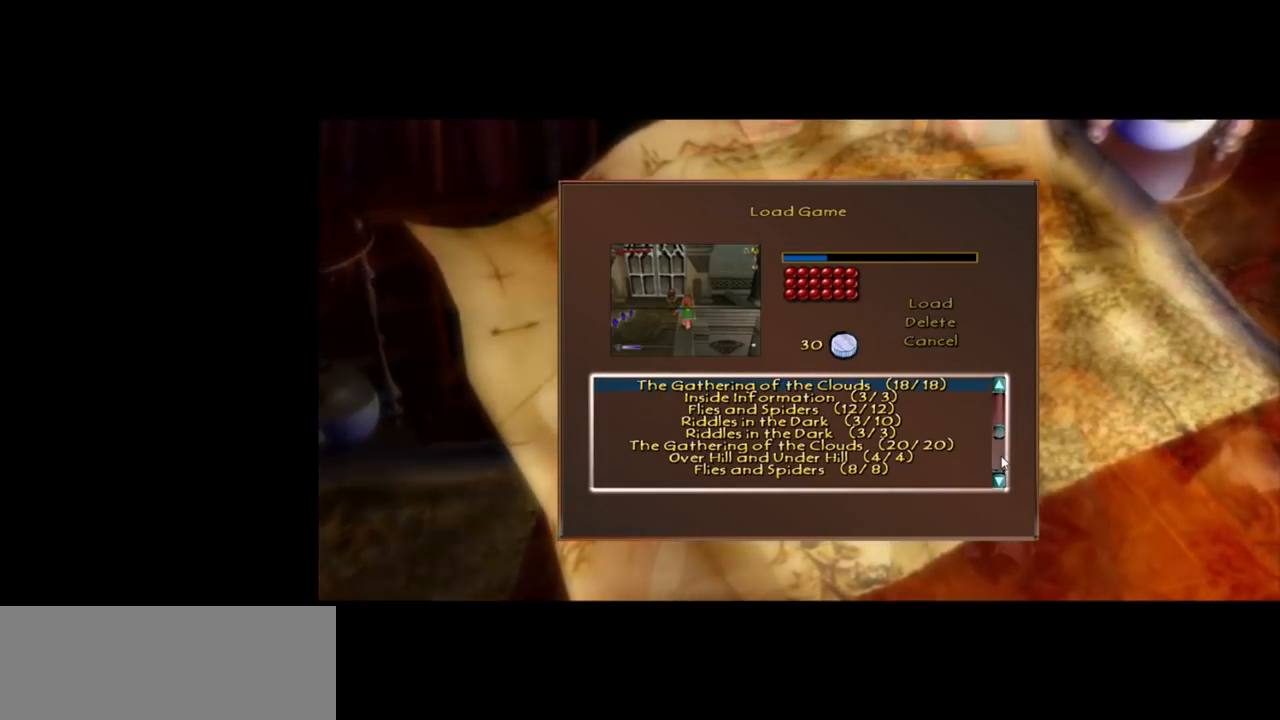
{"keys": [], "mouse": [], "events": [[117, "mouse_left", "up"]]}
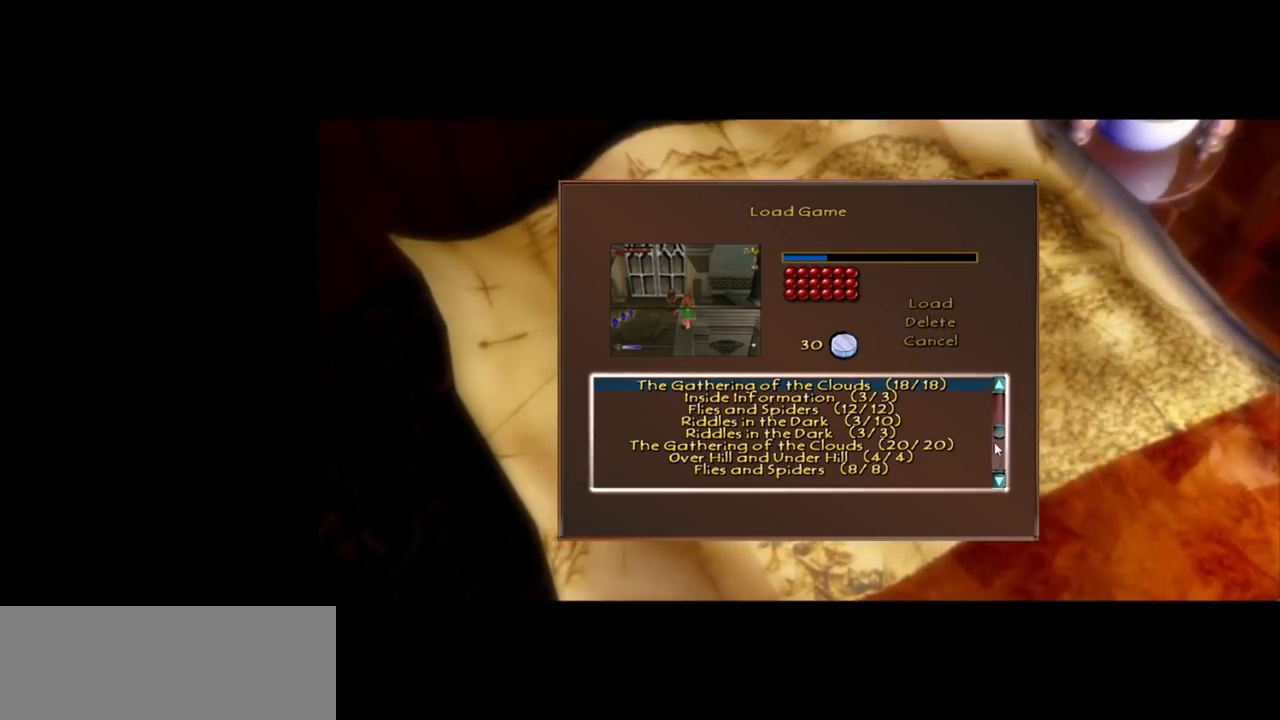
{"keys": [], "mouse": [], "events": [[417, "mouse_left", "down"], [467, "mouse_left", "up"]]}
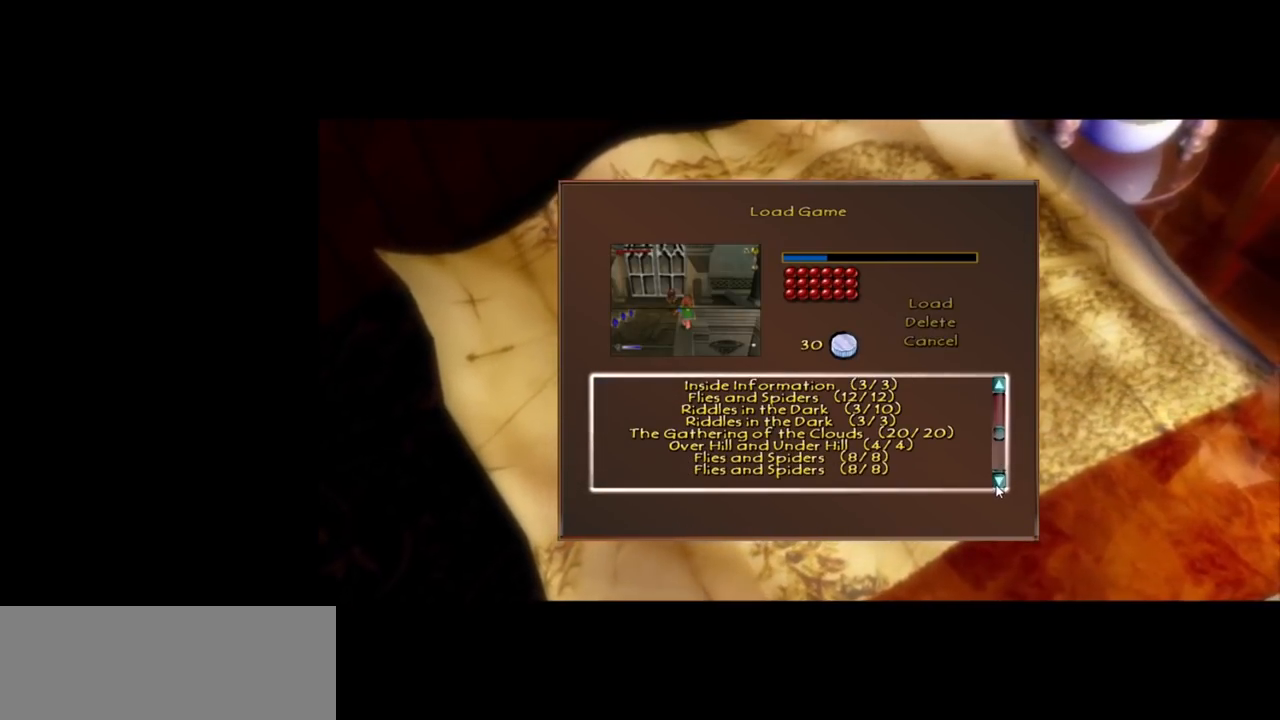
{"keys": [], "mouse": [], "events": [[150, "mouse_left", "down"], [200, "mouse_left", "up"], [250, "mouse_left", "down"], [334, "mouse_left", "up"], [384, "mouse_left", "down"], [434, "mouse_left", "up"]]}
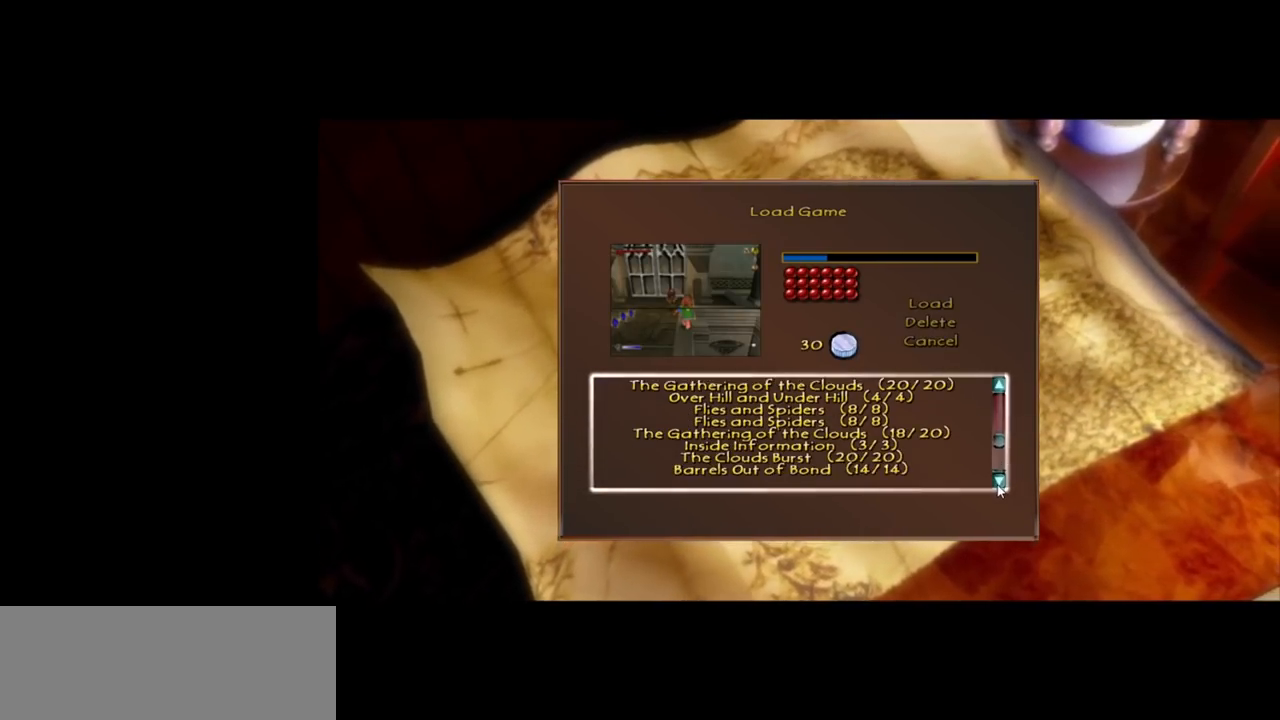
{"keys": [], "mouse": [], "events": [[34, "mouse_left", "down"], [67, "mouse_left", "up"], [117, "mouse_left", "down"], [167, "mouse_left", "up"], [267, "mouse_left", "down"], [317, "mouse_left", "up"]]}
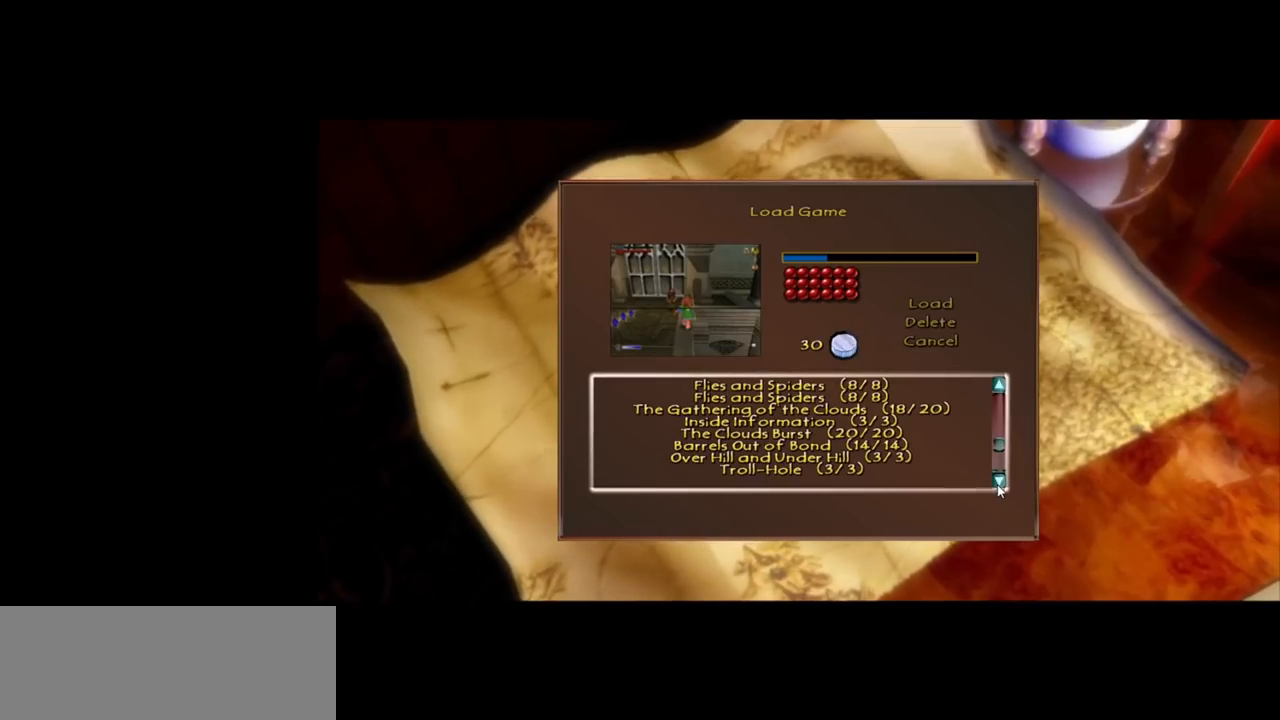
{"keys": [], "mouse": [], "events": [[184, "mouse_left", "down"], [284, "mouse_left", "up"]]}
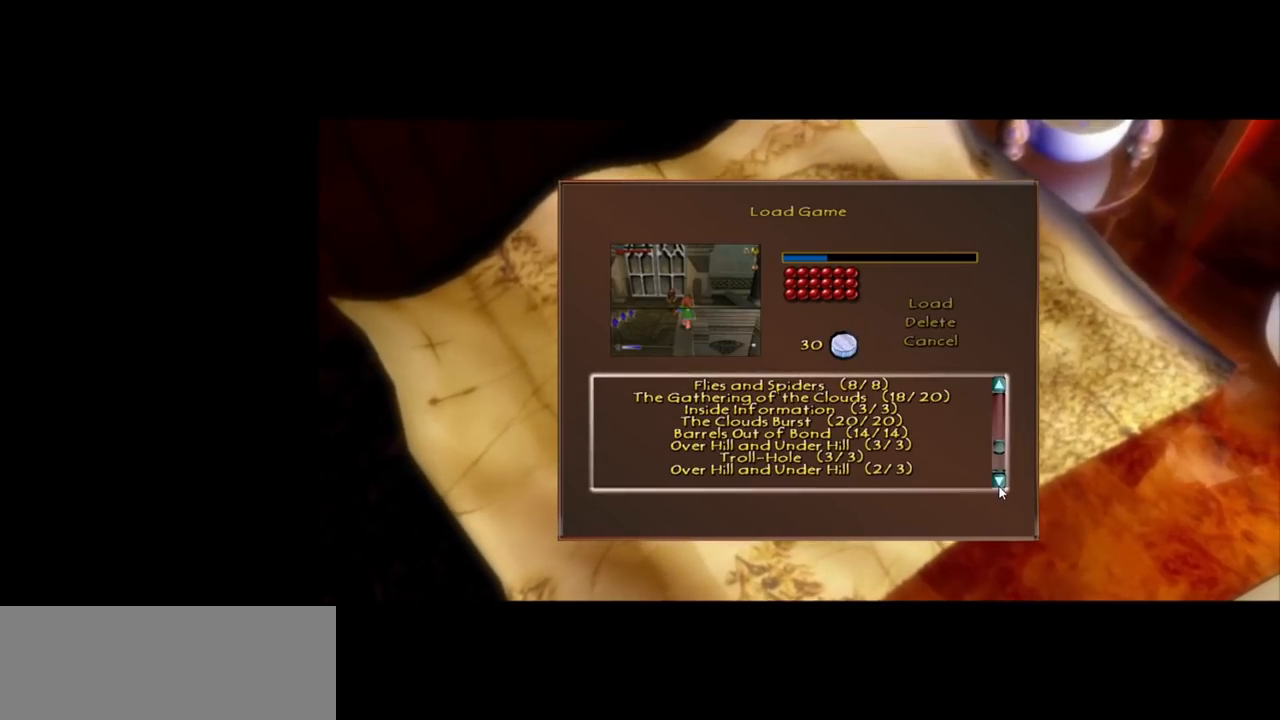
{"keys": [], "mouse": [], "events": [[334, "mouse_left", "down"], [434, "mouse_left", "up"]]}
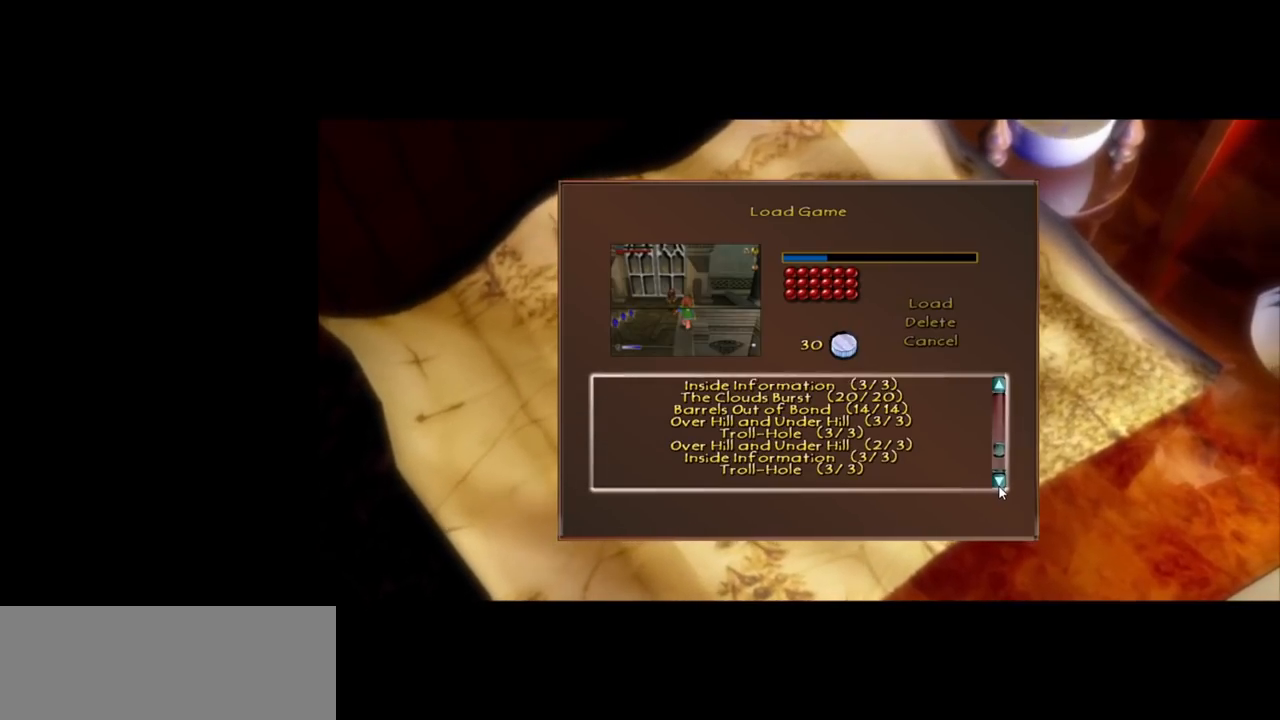
{"keys": [], "mouse": [], "events": [[34, "mouse_left", "down"], [67, "mouse_left", "up"], [117, "mouse_left", "down"], [217, "mouse_left", "up"], [317, "mouse_left", "down"], [400, "mouse_left", "up"], [450, "mouse_left", "down"], [500, "mouse_left", "up"]]}
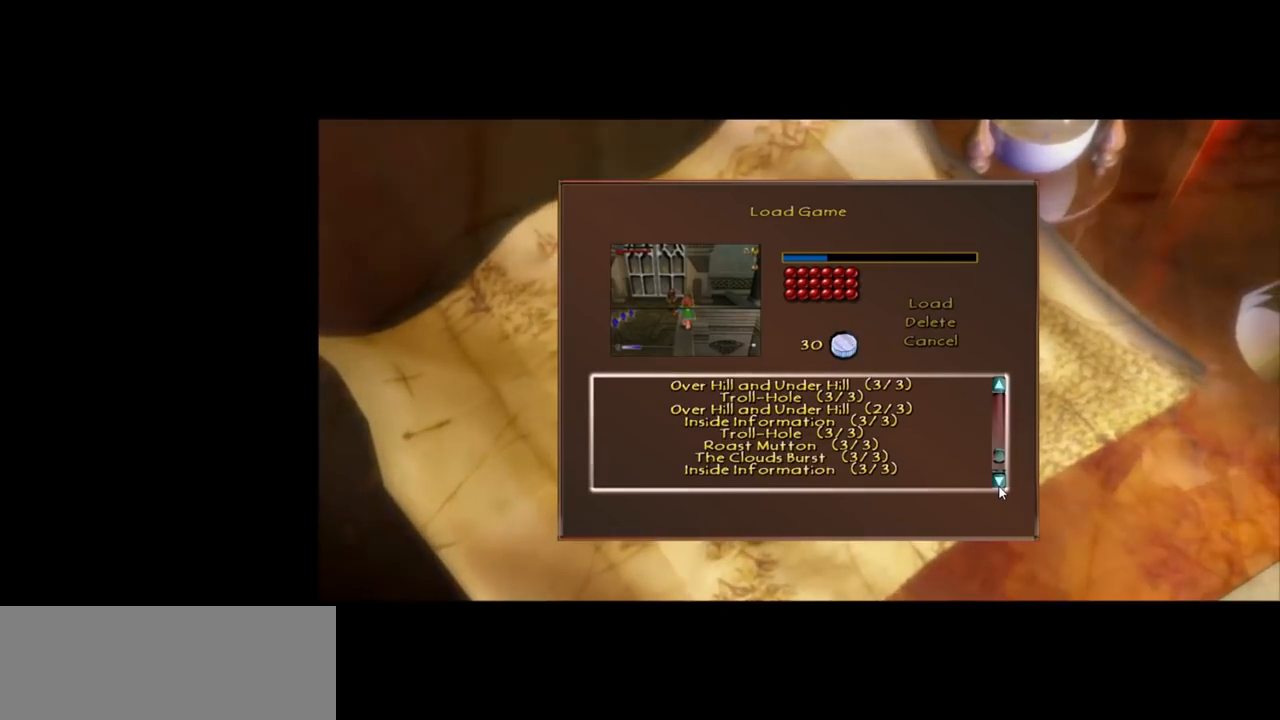
{"keys": [], "mouse": [], "events": [[84, "mouse_left", "down"], [134, "mouse_left", "up"], [234, "mouse_left", "down"], [317, "mouse_left", "up"], [367, "mouse_left", "down"], [467, "mouse_left", "up"]]}
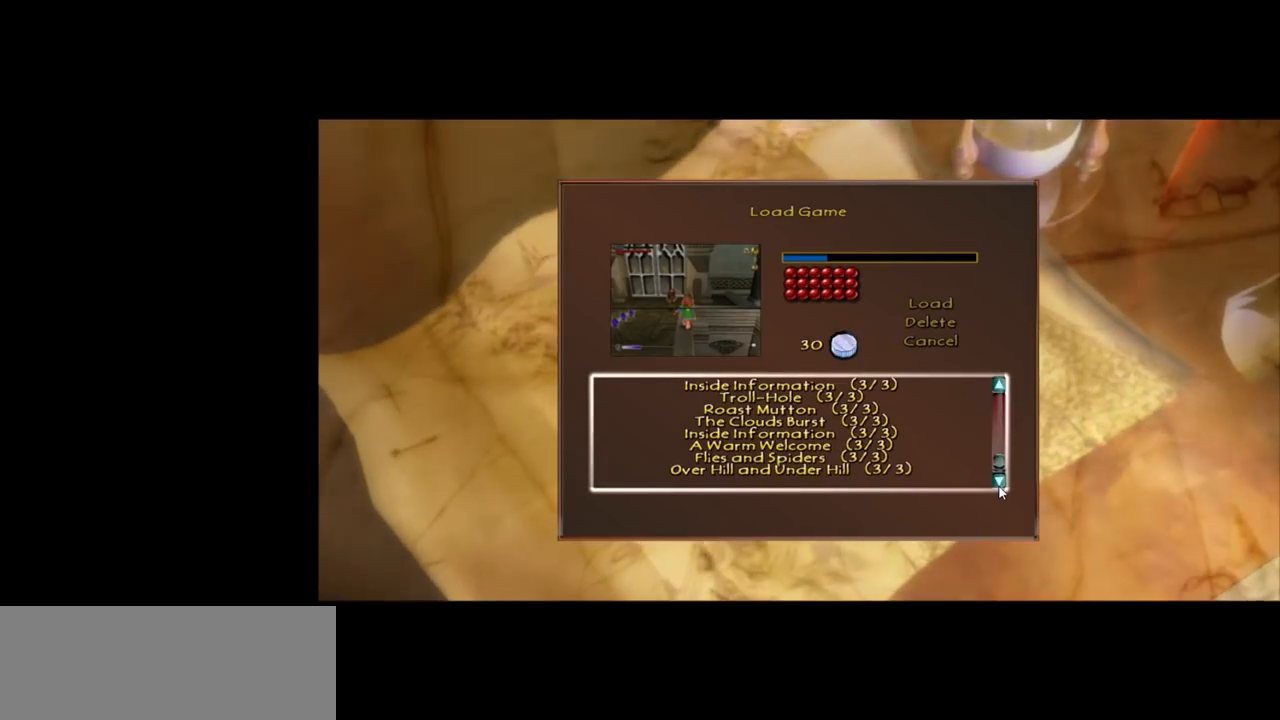
{"keys": [], "mouse": ["left"], "events": [[484, "mouse_left", "down"]]}
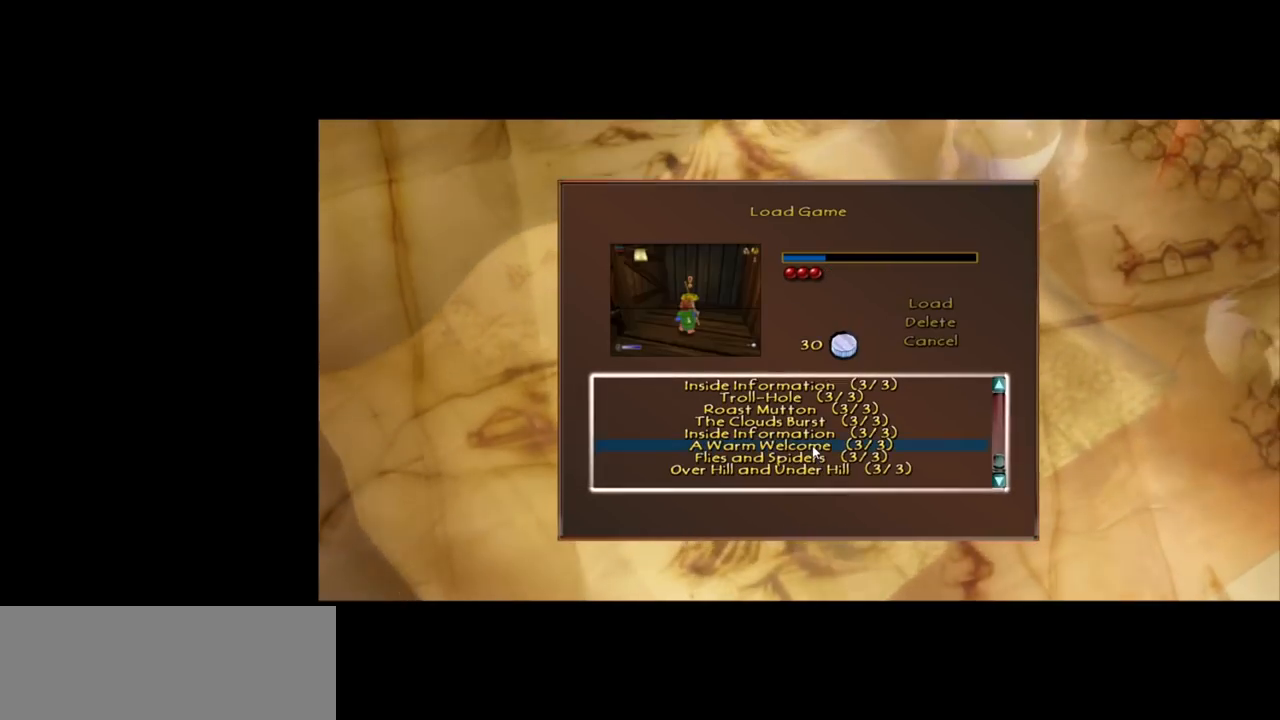
{"keys": [], "mouse": [], "events": [[34, "mouse_left", "up"]]}
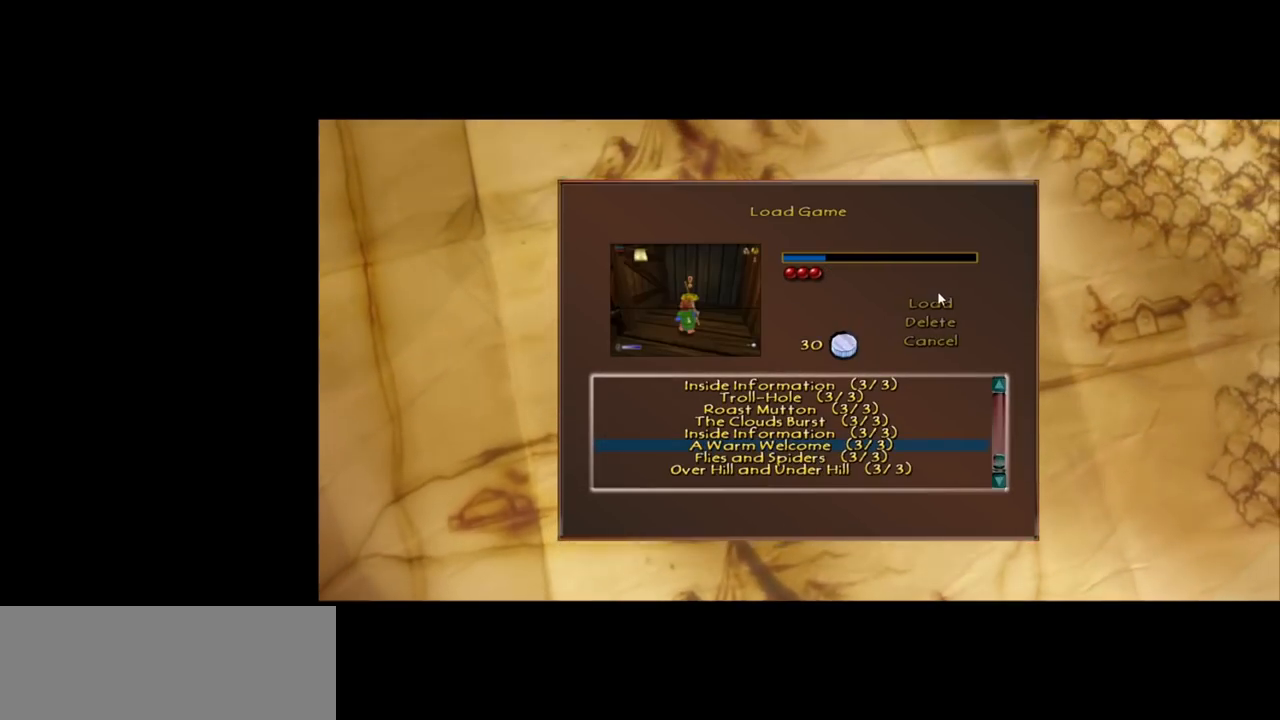
{"keys": [], "mouse": [], "events": [[167, "mouse_left", "down"], [284, "mouse_left", "up"]]}
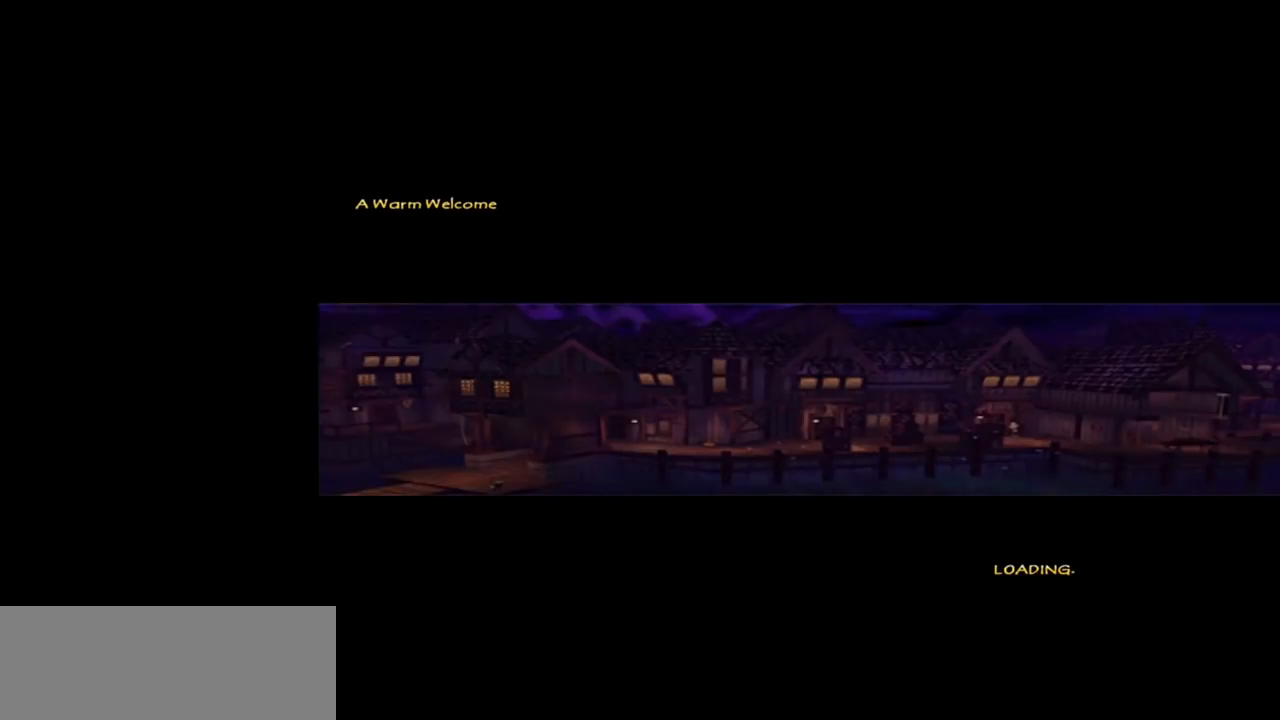
{"keys": [], "mouse": [], "events": []}